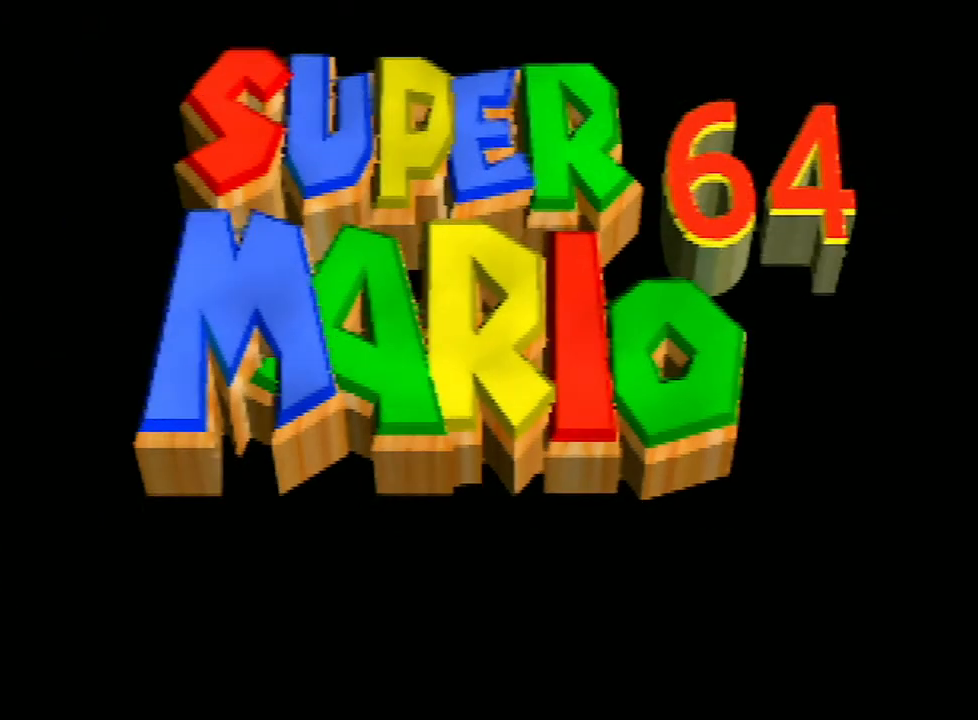
Gameplay with a controller (Nintendo layout); each line is a JSON object with the inputs held at the frame after it. "events" lists button and stick changes between this image and that frame as [ms after this image, input, new state], when the widget could be followed in between. Not read: L3 R3.
{"buttons": ["START"], "left_stick": "center", "events": [[133, "START", "down"], [233, "START", "up"], [333, "START", "down"], [400, "START", "up"], [433, "START", "down"]]}
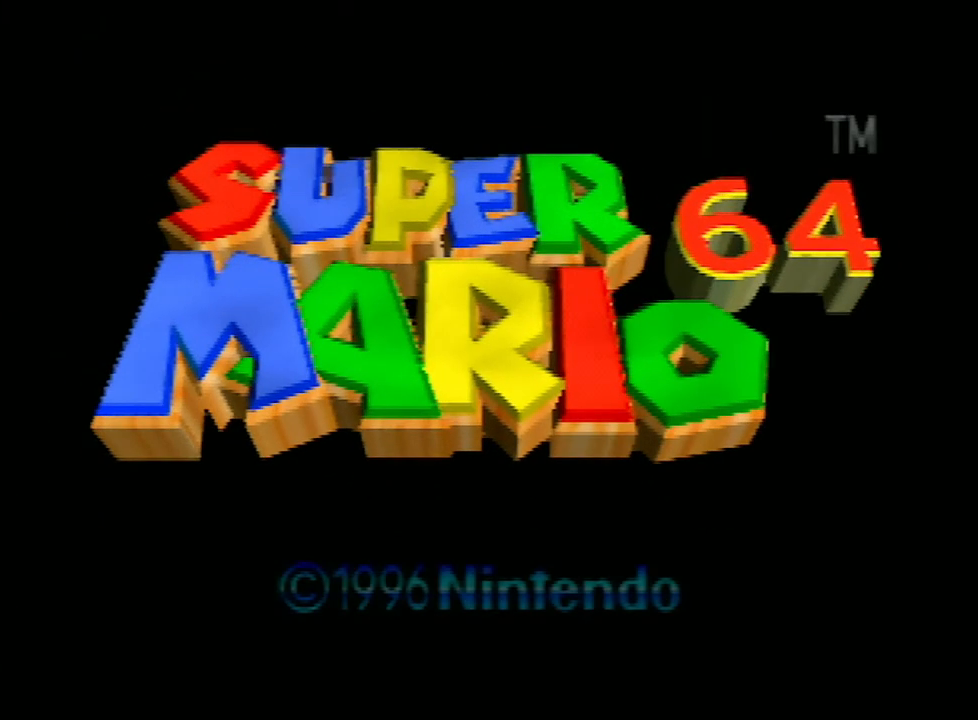
{"buttons": [], "left_stick": "center", "events": [[33, "START", "up"]]}
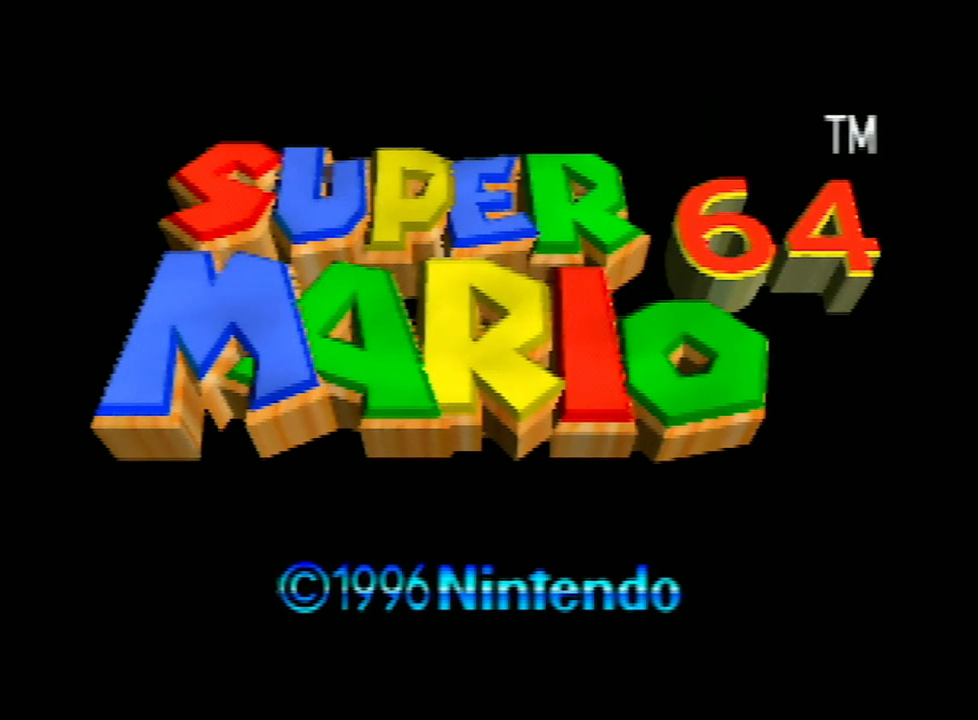
{"buttons": [], "left_stick": "center", "events": []}
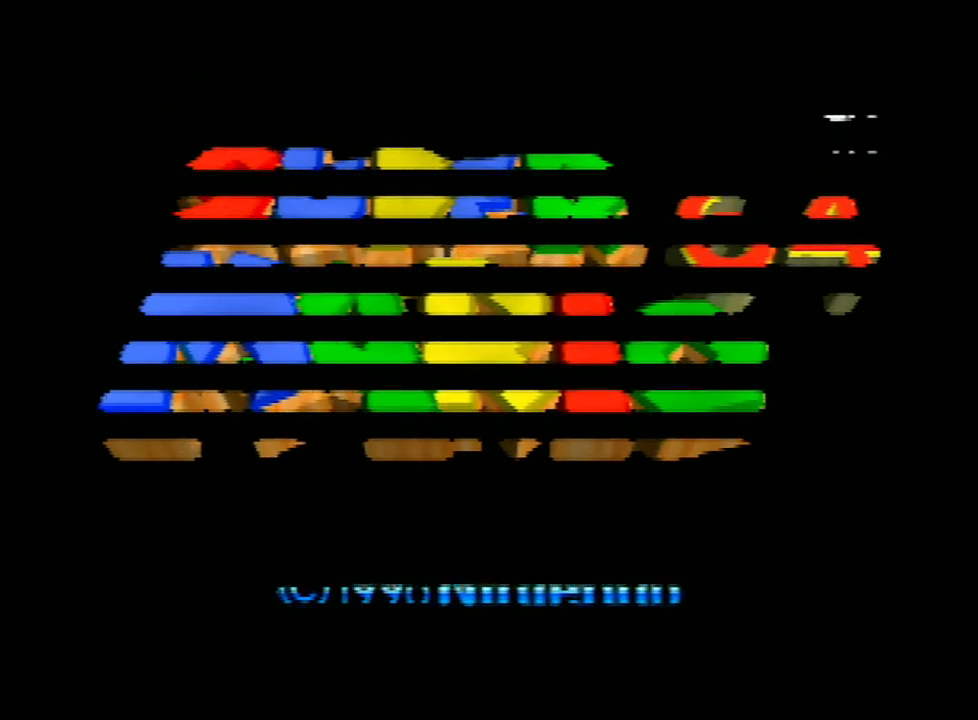
{"buttons": [], "left_stick": "center", "events": []}
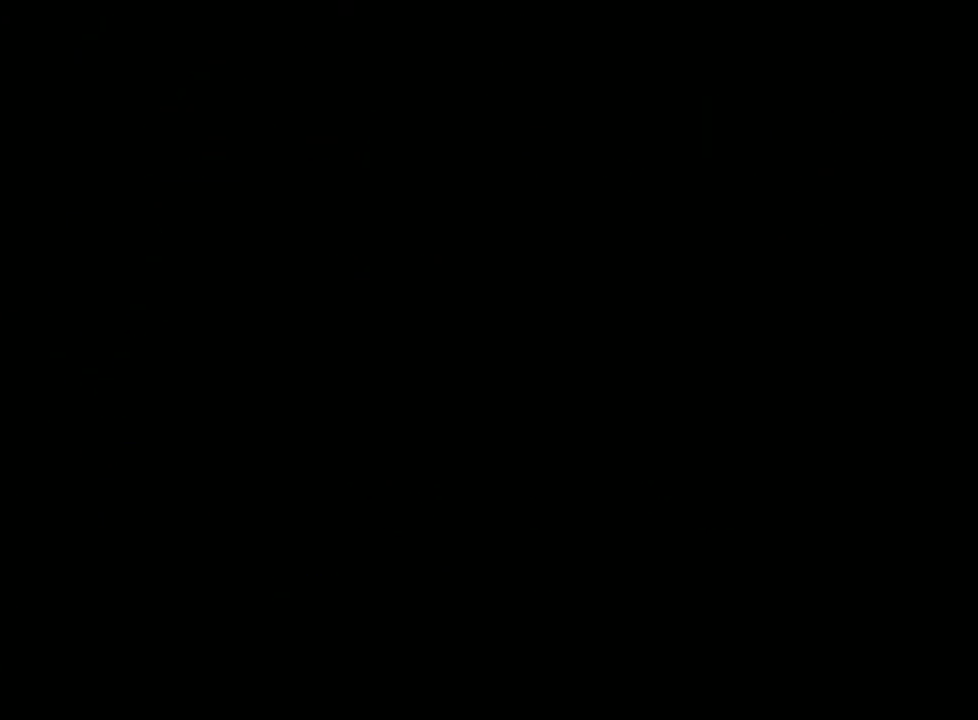
{"buttons": [], "left_stick": "center", "events": []}
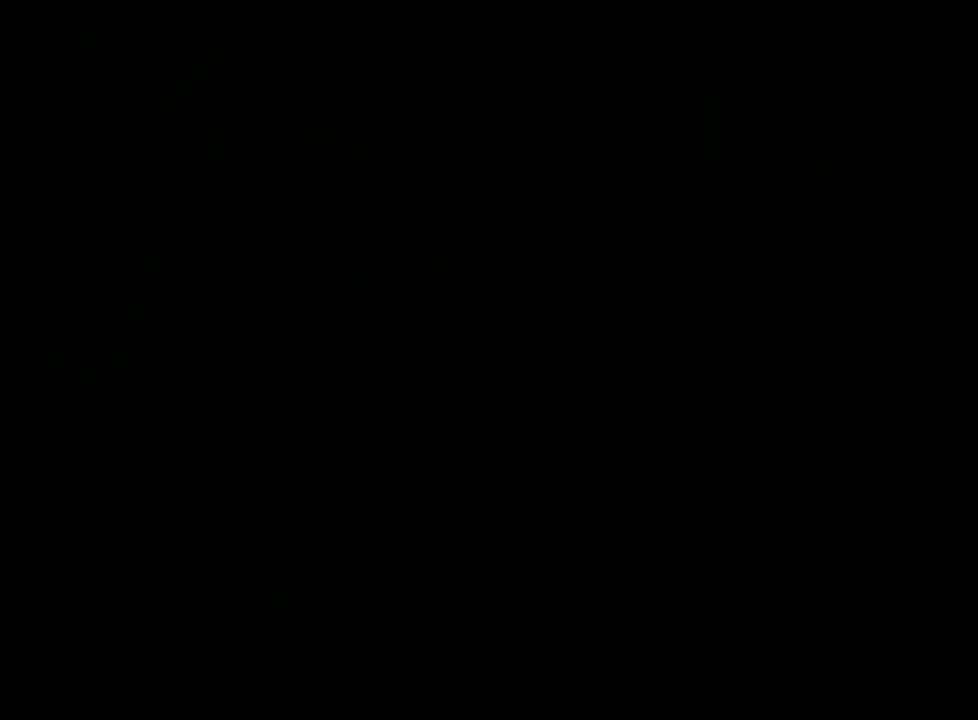
{"buttons": [], "left_stick": "center", "events": []}
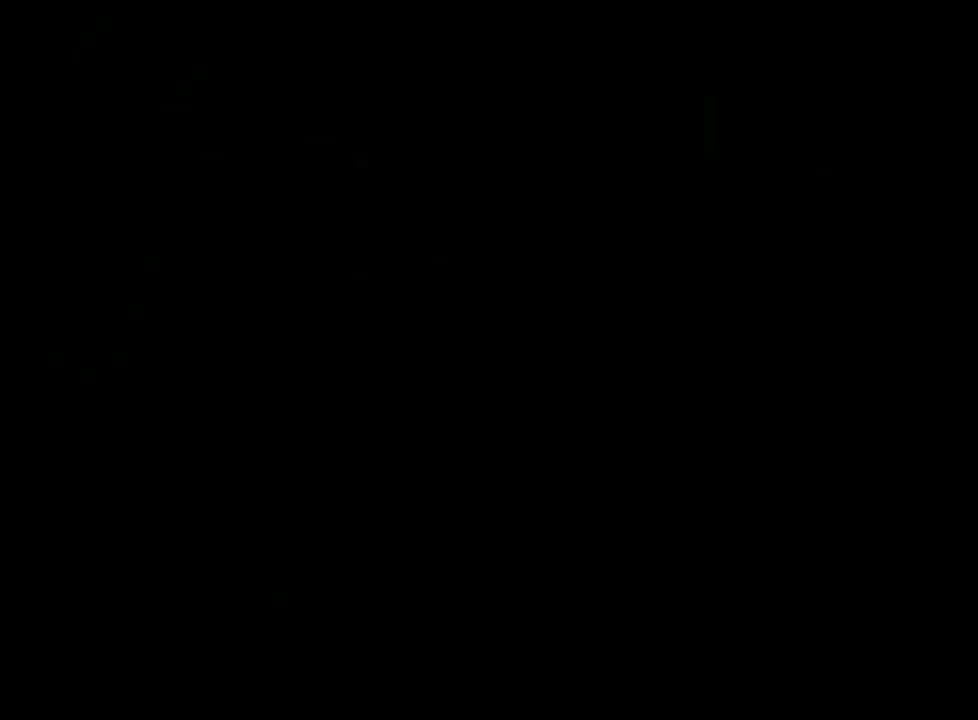
{"buttons": [], "left_stick": "center", "events": []}
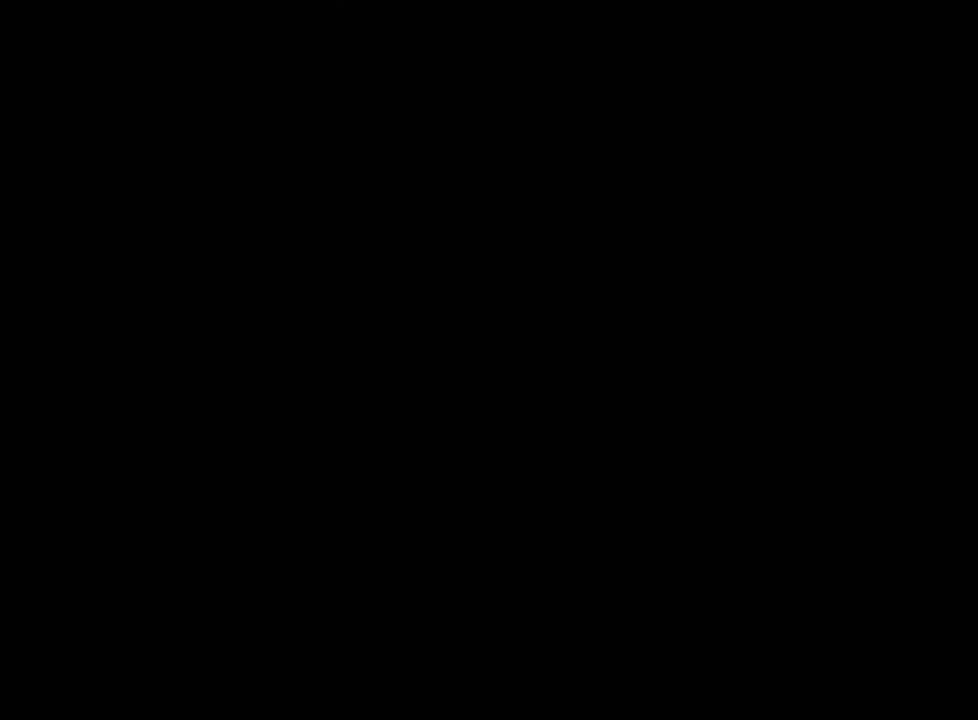
{"buttons": [], "left_stick": "center", "events": []}
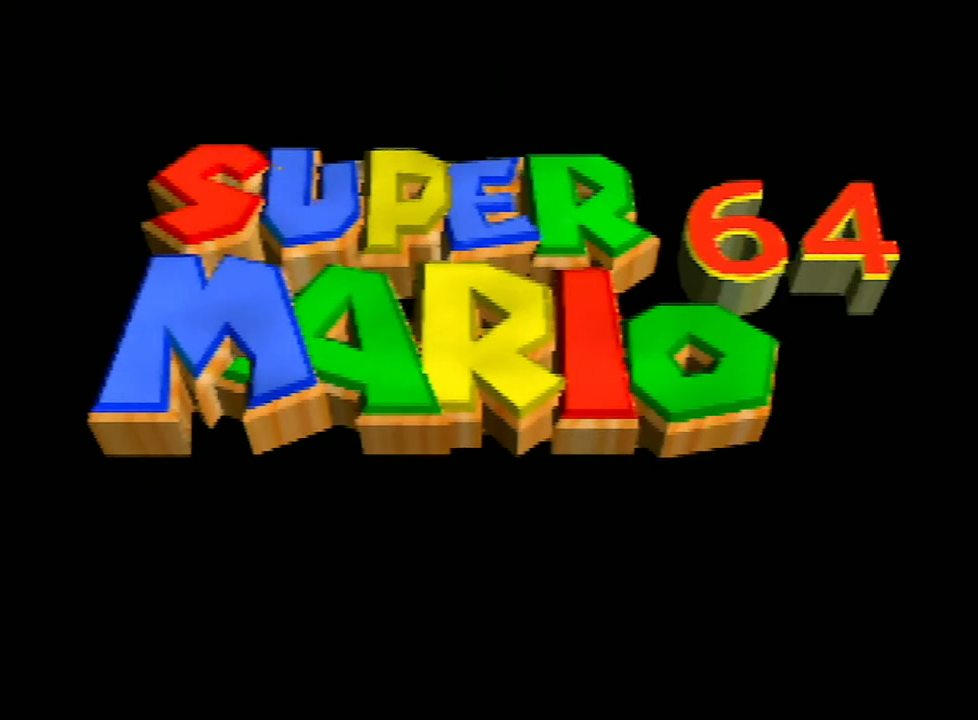
{"buttons": [], "left_stick": "center", "events": [[467, "START", "down"], [500, "START", "up"]]}
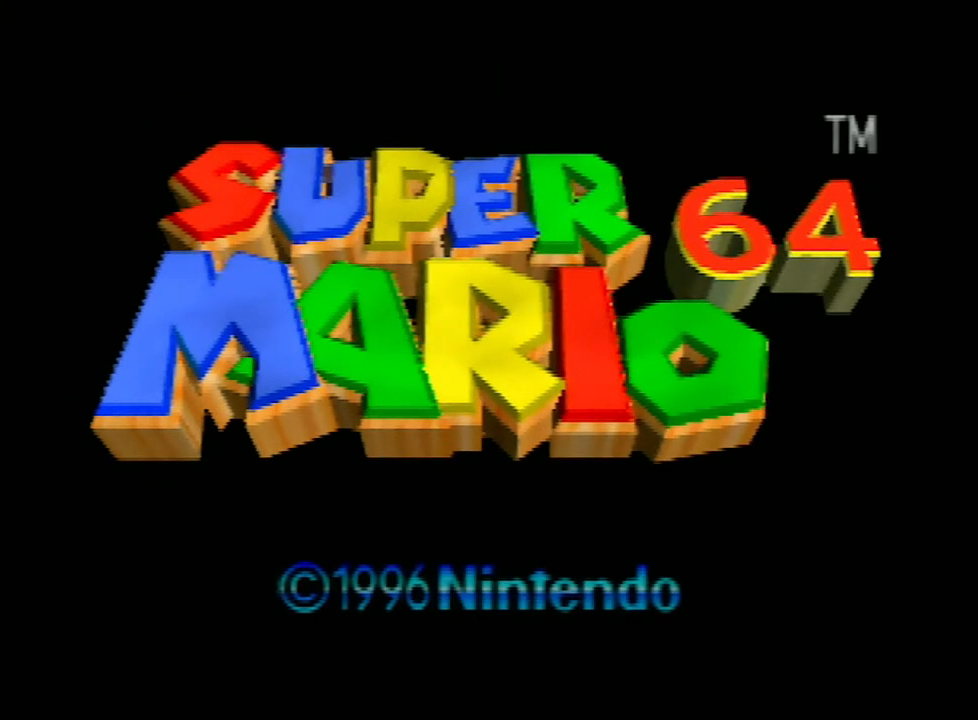
{"buttons": [], "left_stick": "center", "events": [[67, "START", "down"], [133, "START", "up"], [233, "START", "down"], [333, "START", "up"], [400, "START", "down"], [500, "START", "up"]]}
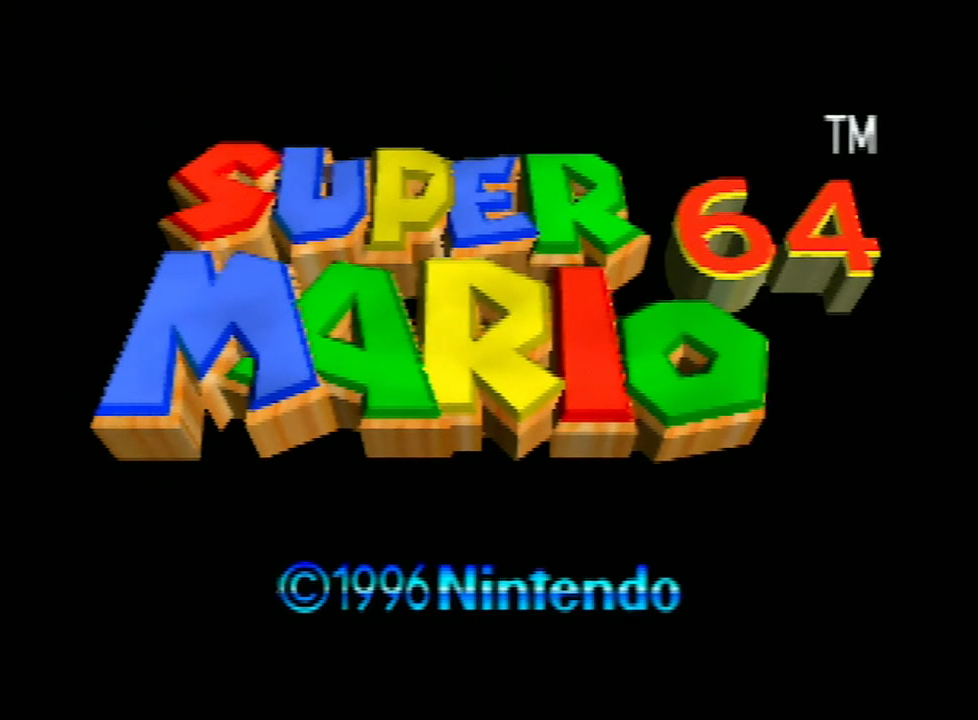
{"buttons": [], "left_stick": "center", "events": [[67, "START", "down"], [133, "START", "up"], [200, "START", "down"], [300, "START", "up"], [367, "START", "down"], [467, "START", "up"]]}
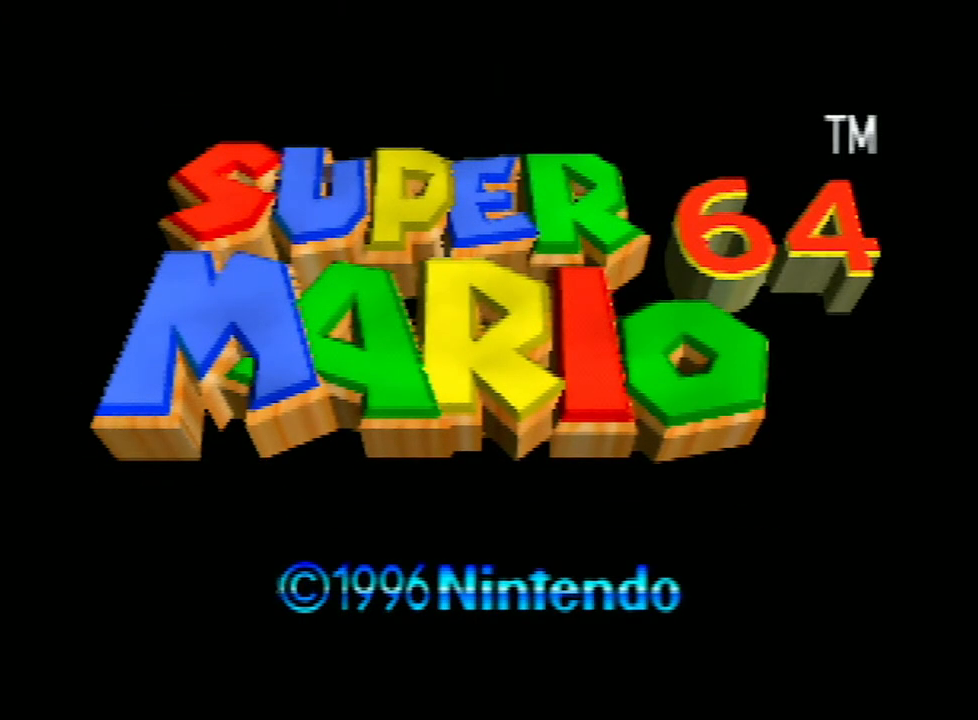
{"buttons": ["START"], "left_stick": "center", "events": [[33, "START", "down"], [67, "START", "up"], [233, "START", "down"], [267, "START", "up"], [367, "START", "down"], [433, "START", "up"], [500, "START", "down"]]}
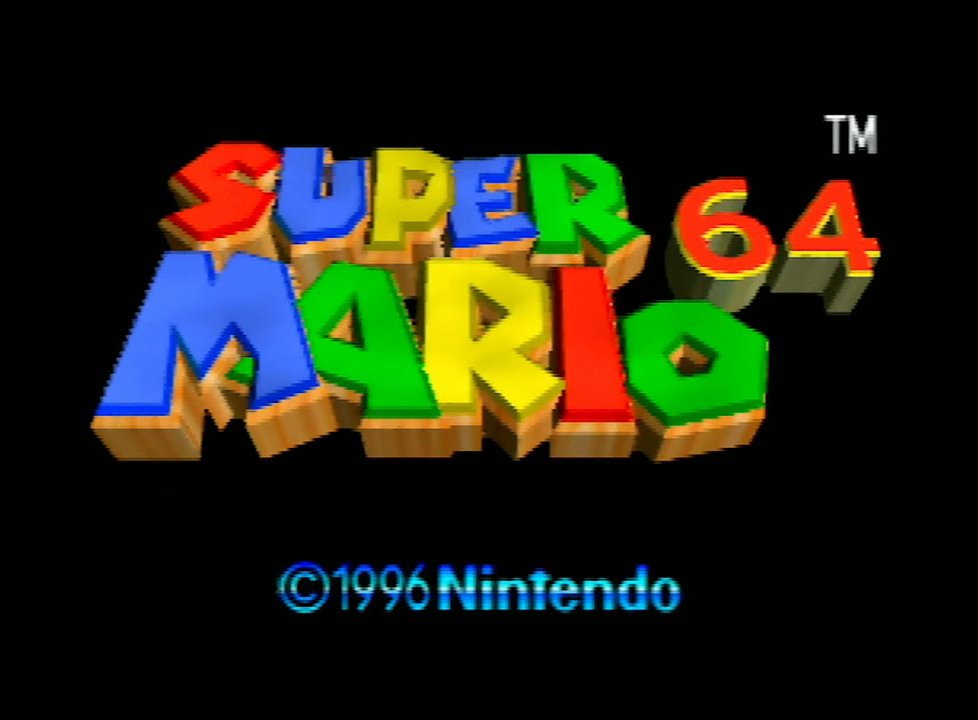
{"buttons": ["START"], "left_stick": "center", "events": [[67, "START", "up"], [133, "START", "down"], [233, "START", "up"], [300, "START", "down"], [400, "START", "up"], [500, "START", "down"]]}
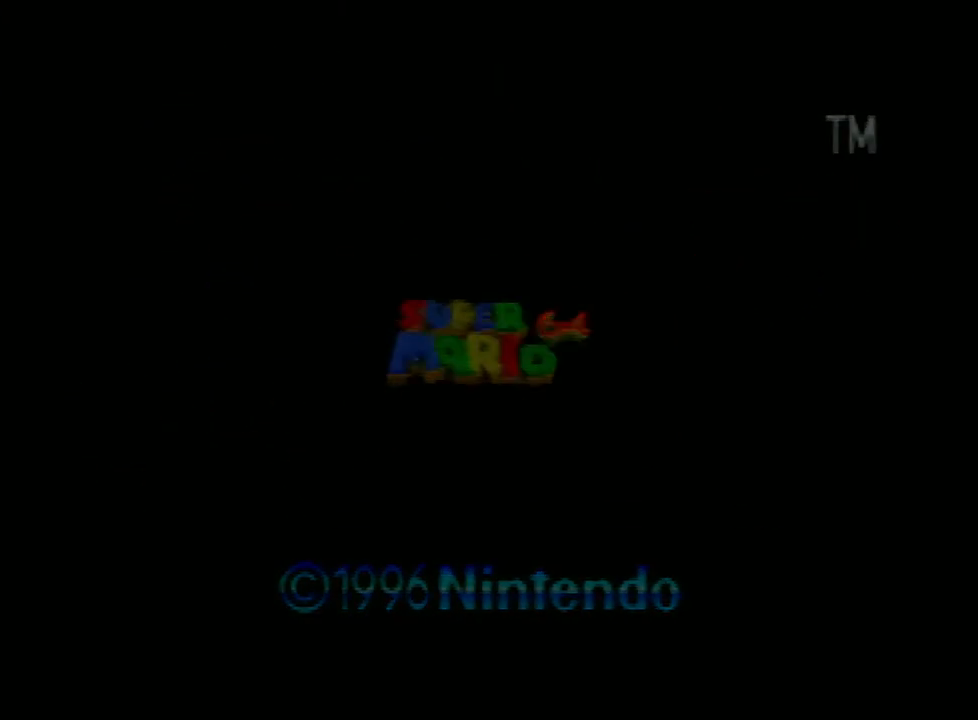
{"buttons": ["START"], "left_stick": "center", "events": [[67, "START", "up"], [167, "START", "down"]]}
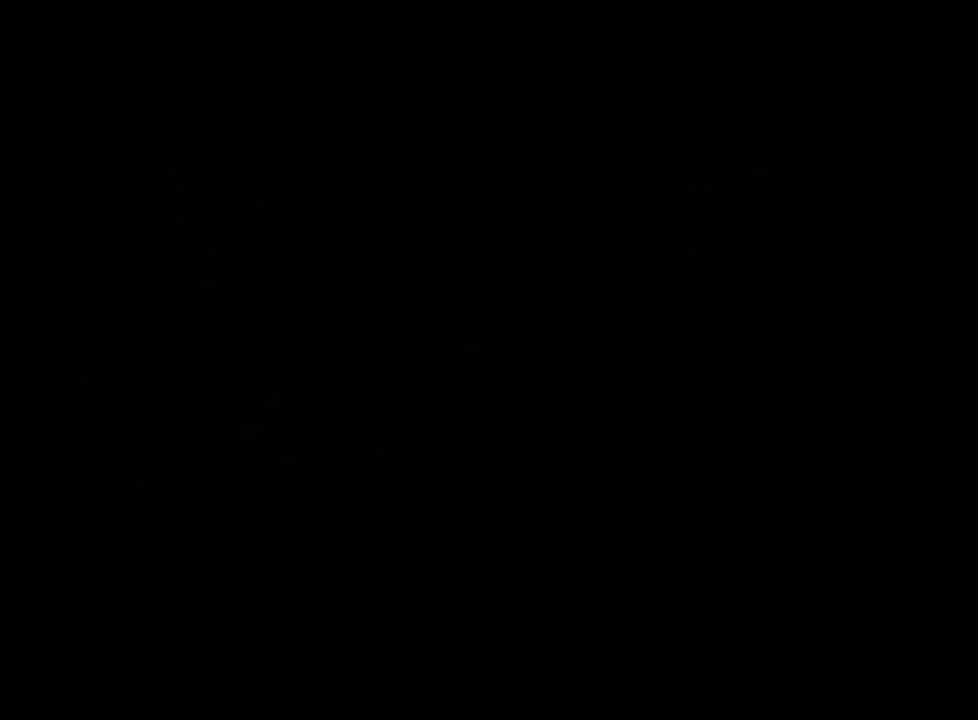
{"buttons": ["START"], "left_stick": "center", "events": []}
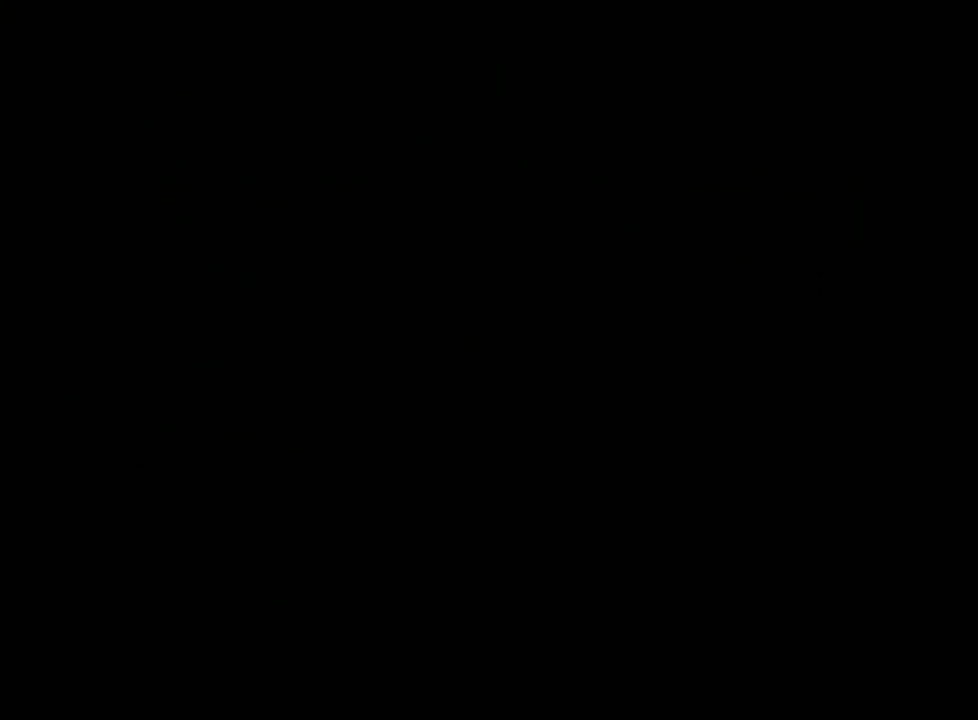
{"buttons": [], "left_stick": "center", "events": [[433, "START", "up"]]}
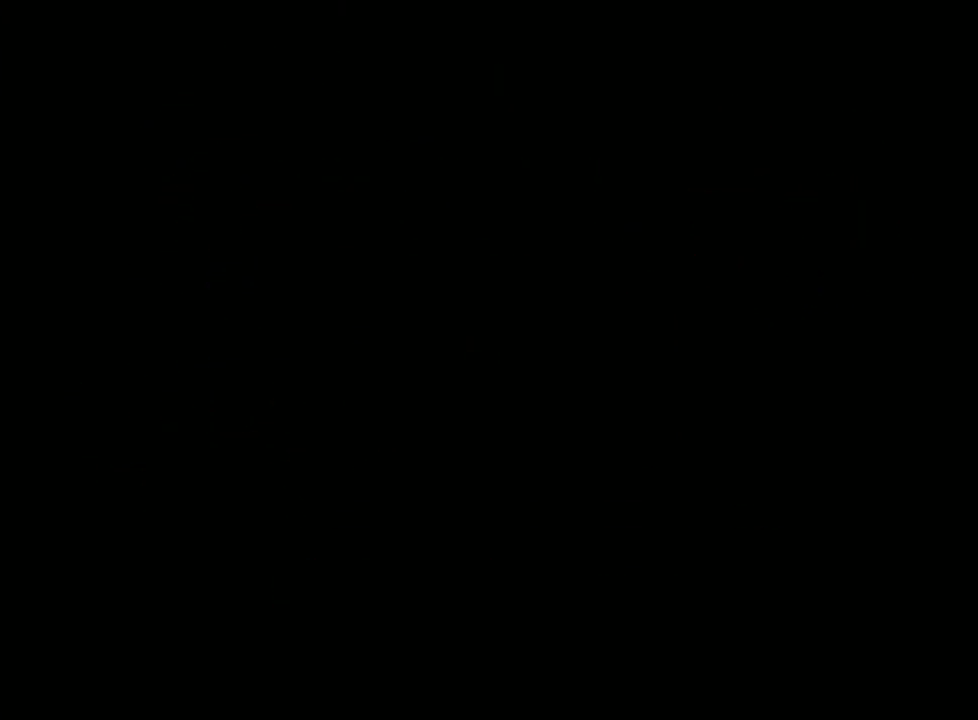
{"buttons": [], "left_stick": "center", "events": [[267, "START", "down"], [300, "START", "up"], [400, "START", "down"], [500, "START", "up"]]}
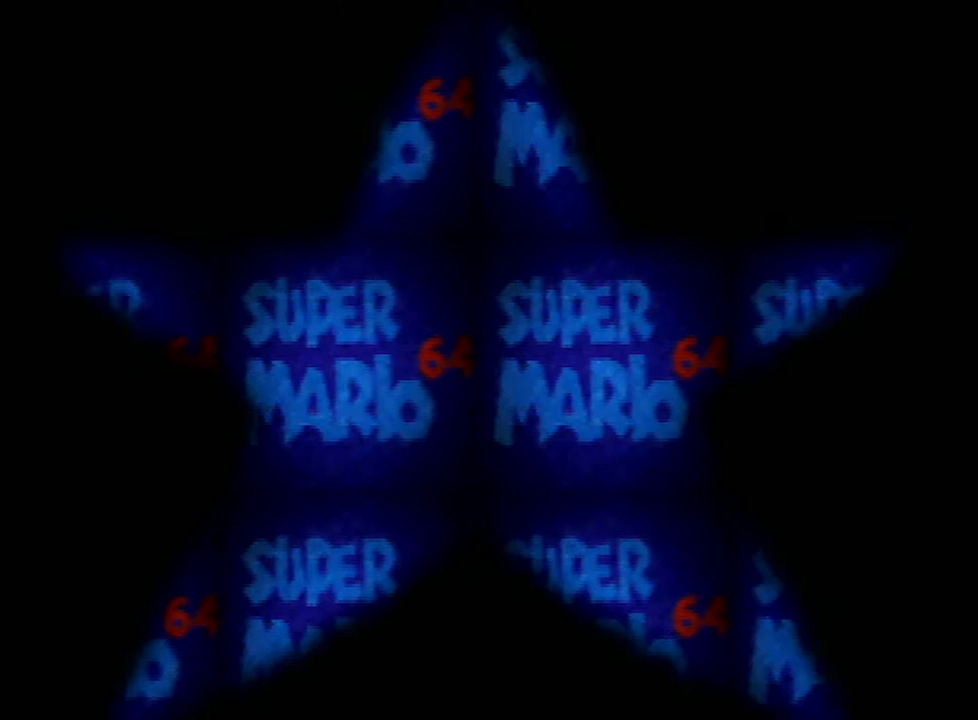
{"buttons": ["START"], "left_stick": "center", "events": [[67, "START", "down"], [133, "START", "up"], [233, "START", "down"], [267, "START", "up"], [333, "START", "down"], [433, "START", "up"], [500, "START", "down"]]}
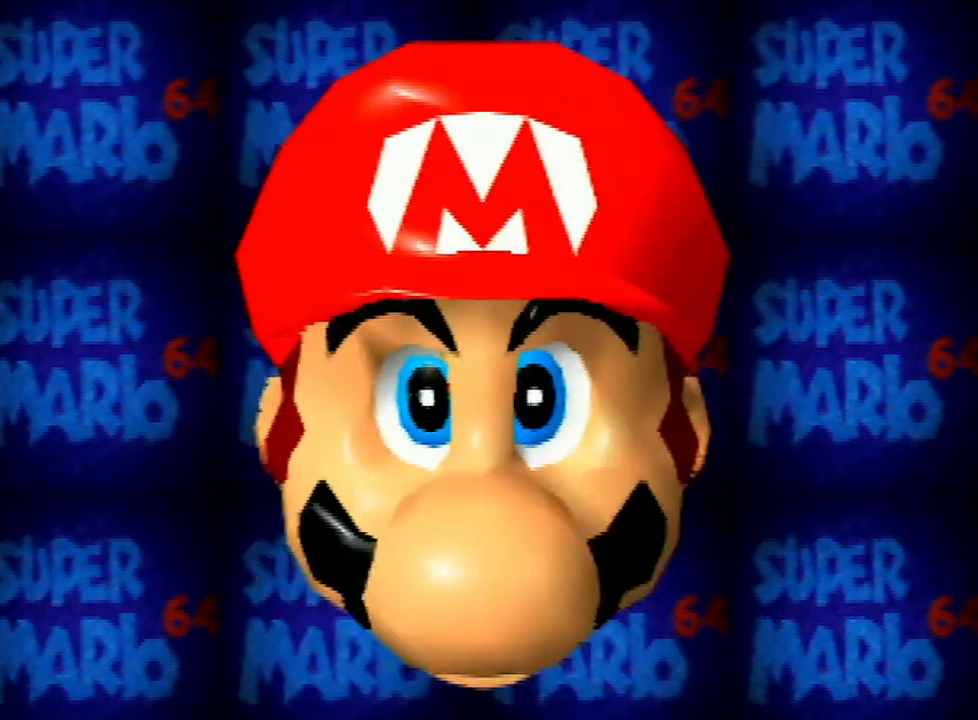
{"buttons": ["A", "START"], "left_stick": "center", "events": [[100, "START", "up"], [167, "START", "down"], [200, "A", "down"], [200, "START", "up"], [300, "START", "down"], [333, "A", "up"], [367, "START", "up"], [433, "A", "down"], [433, "START", "down"]]}
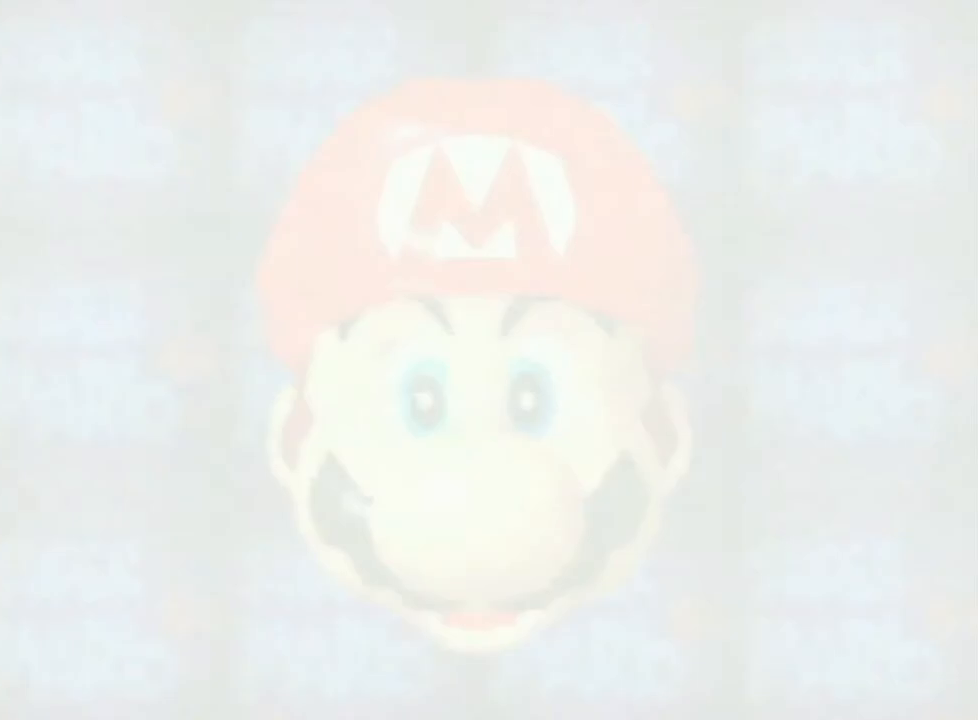
{"buttons": ["A"], "left_stick": "center", "events": [[33, "START", "up"], [67, "A", "up"], [333, "A", "down"], [367, "START", "down"], [467, "START", "up"]]}
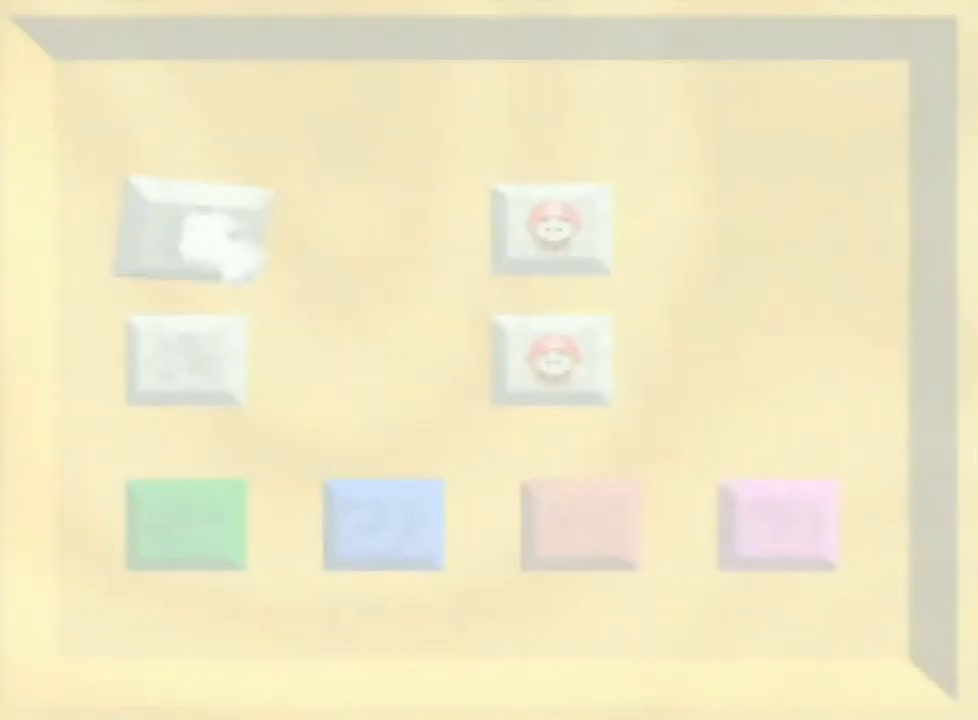
{"buttons": ["A"], "left_stick": "center", "events": [[67, "A", "up"], [67, "START", "down"], [100, "START", "up"], [200, "A", "down"], [233, "START", "down"], [300, "START", "up"], [333, "A", "up"], [367, "A", "down"], [367, "START", "down"], [433, "START", "up"]]}
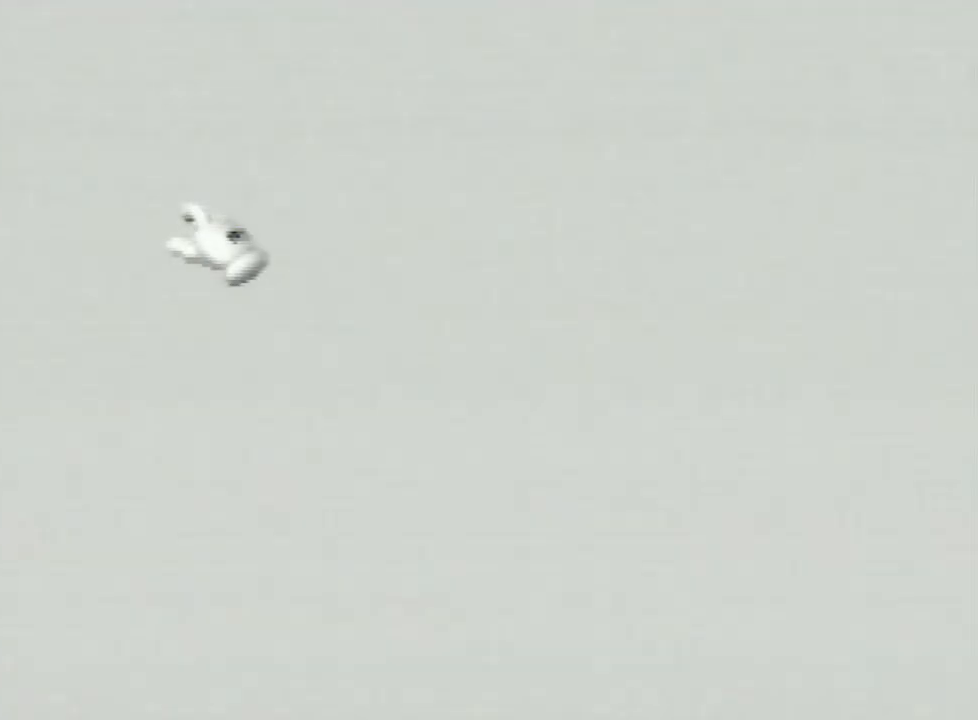
{"buttons": [], "left_stick": "center", "events": [[33, "A", "up"]]}